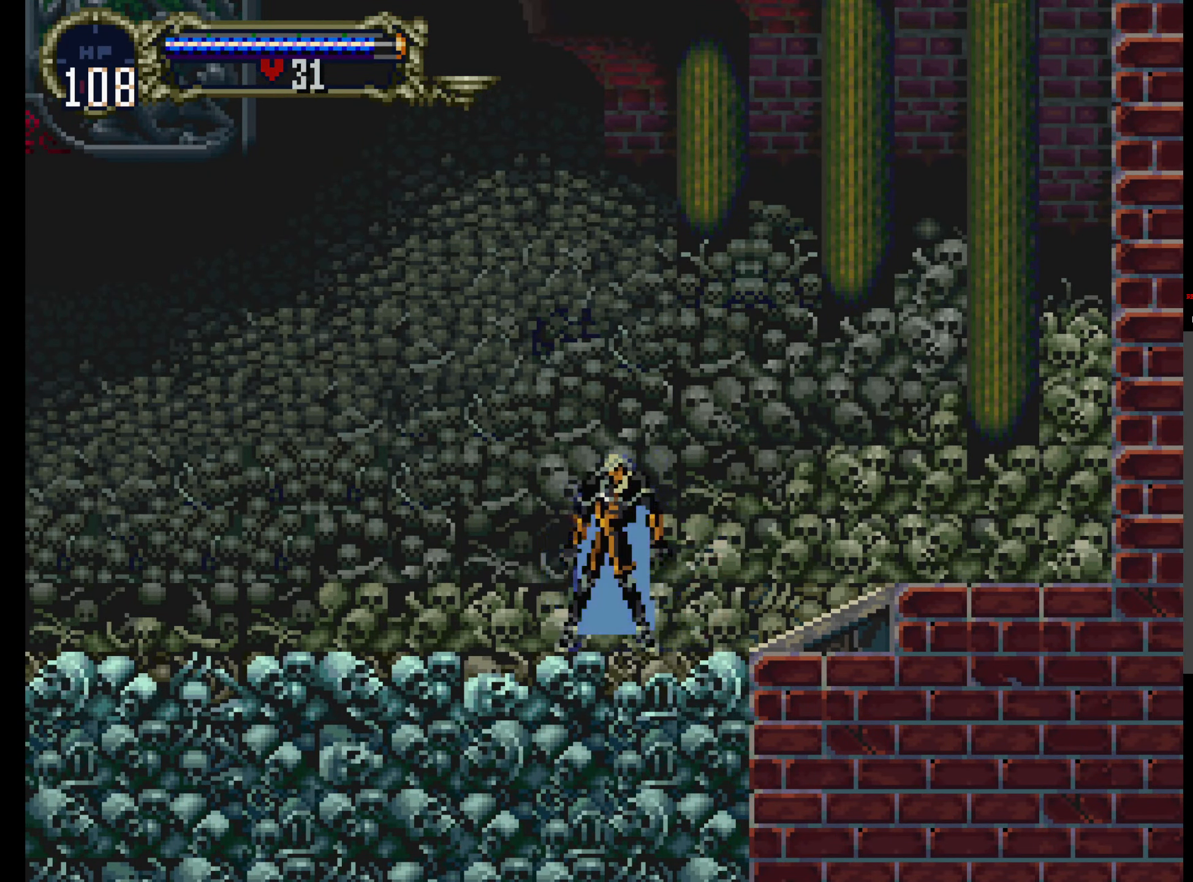
Gameplay with a controller (Xbox layout); each line is a JSON object with the inputs held at the frame after it (dt_ms = milliseconds from this image to that frame). "events" lists button and stick changes between this image and that frame as [ms after this image, input, new state], when the widget could be followed in between. Not read: DPAD_DOWN L3 R3 left_stick right_stick.
{"dt_ms": 500, "buttons": []}
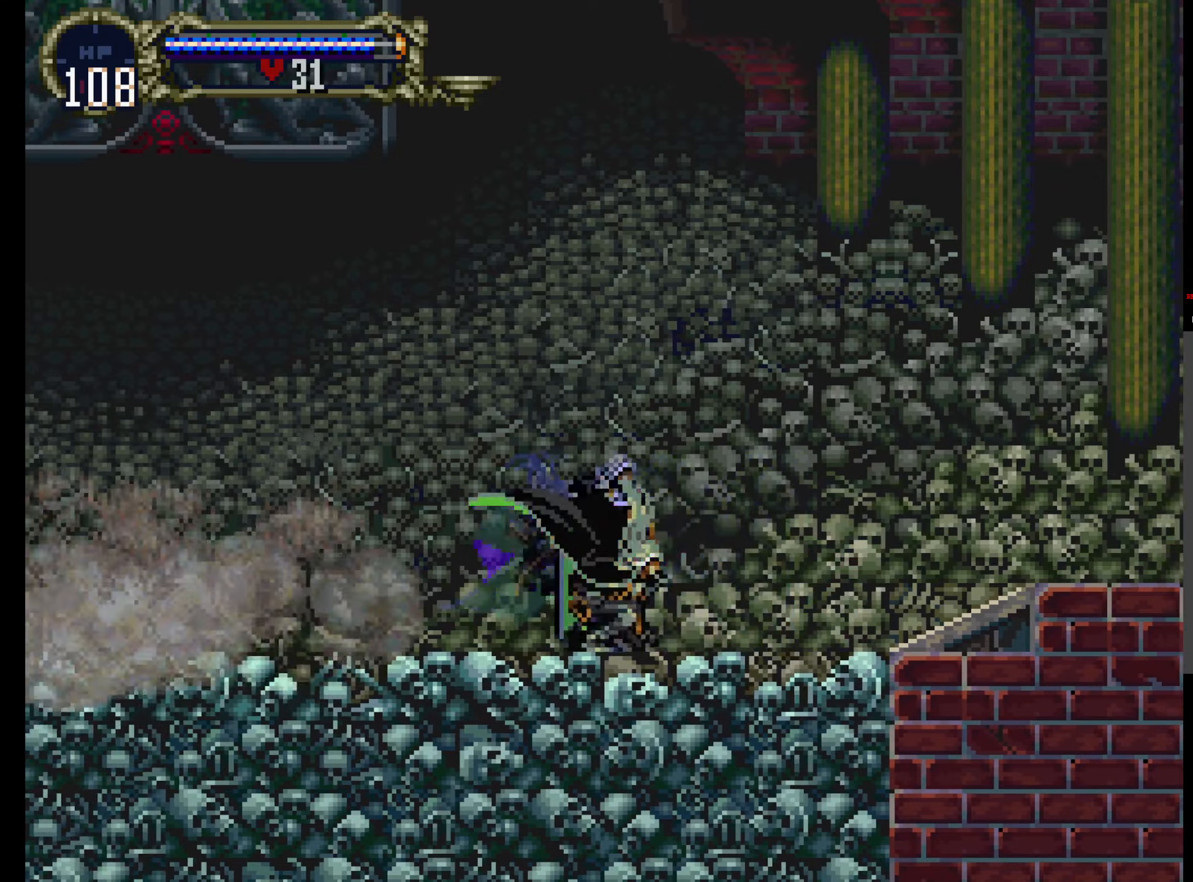
{"dt_ms": 500, "buttons": [], "events": [[100, "X", "down"], [250, "X", "up"]]}
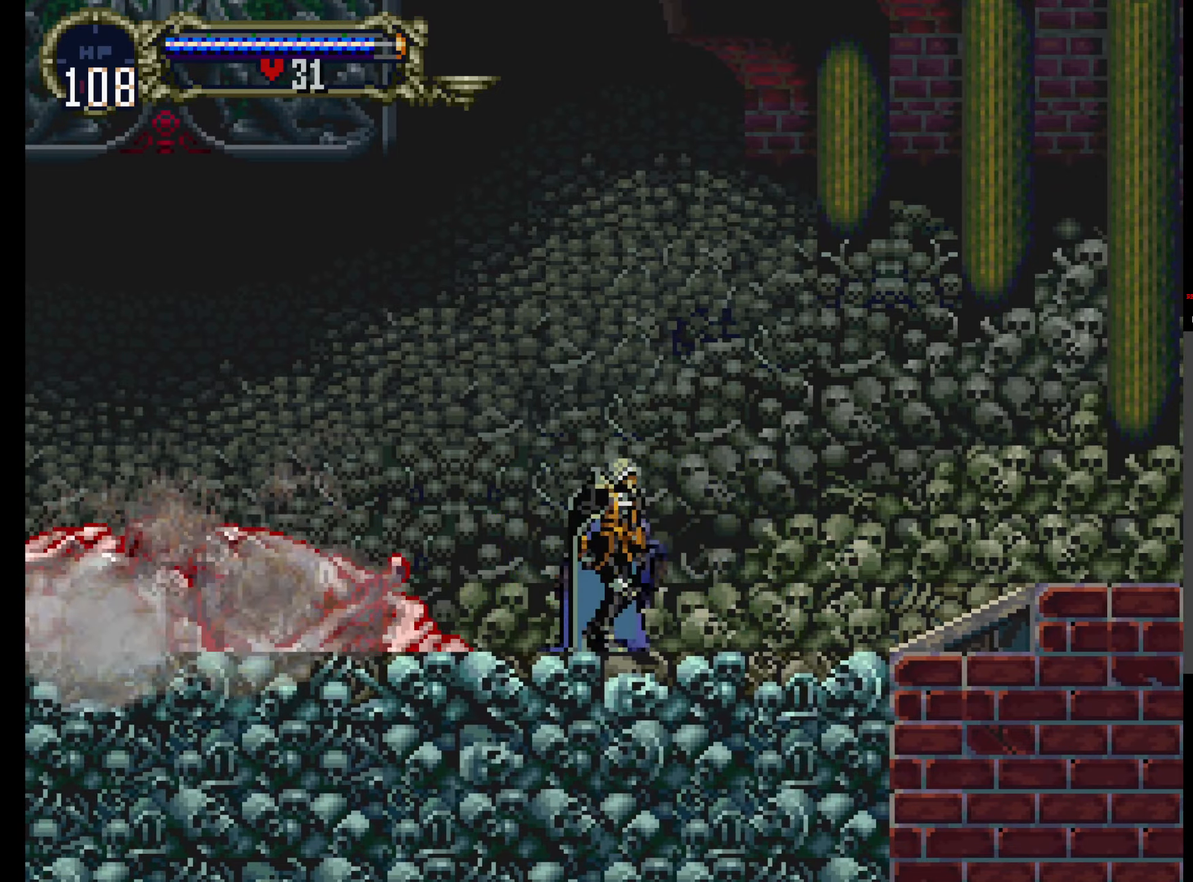
{"dt_ms": 500, "buttons": ["DPAD_UP"], "events": [[150, "DPAD_UP", "down"]]}
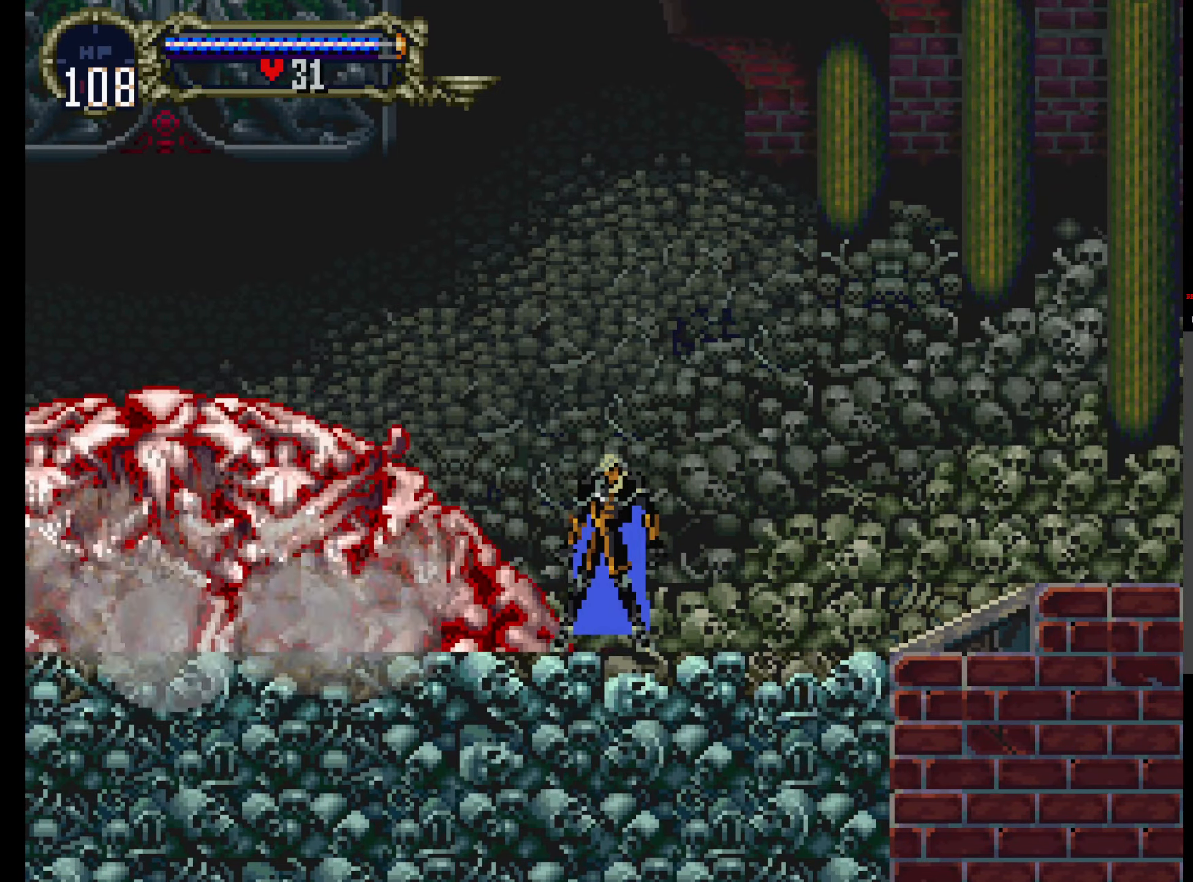
{"dt_ms": 500, "buttons": ["DPAD_UP"], "events": []}
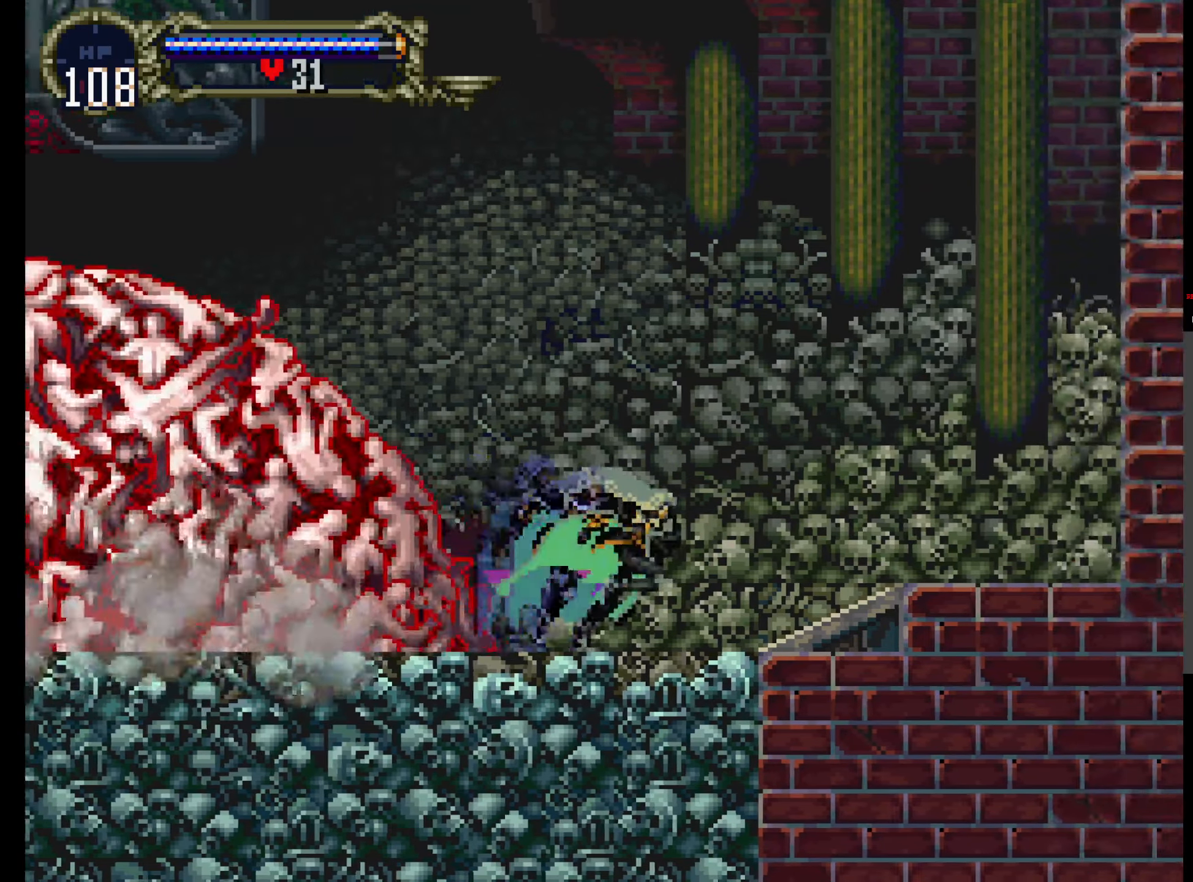
{"dt_ms": 500, "buttons": ["DPAD_UP"], "events": []}
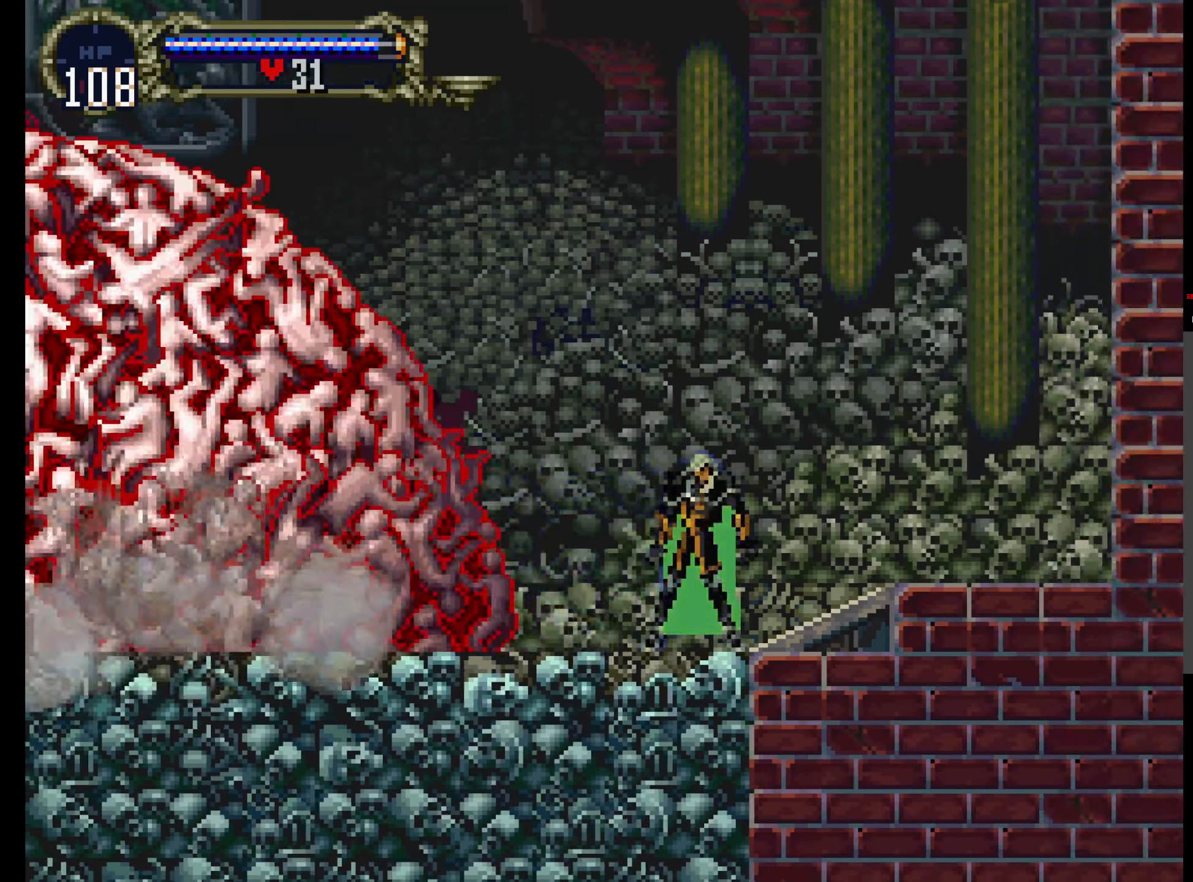
{"dt_ms": 500, "buttons": []}
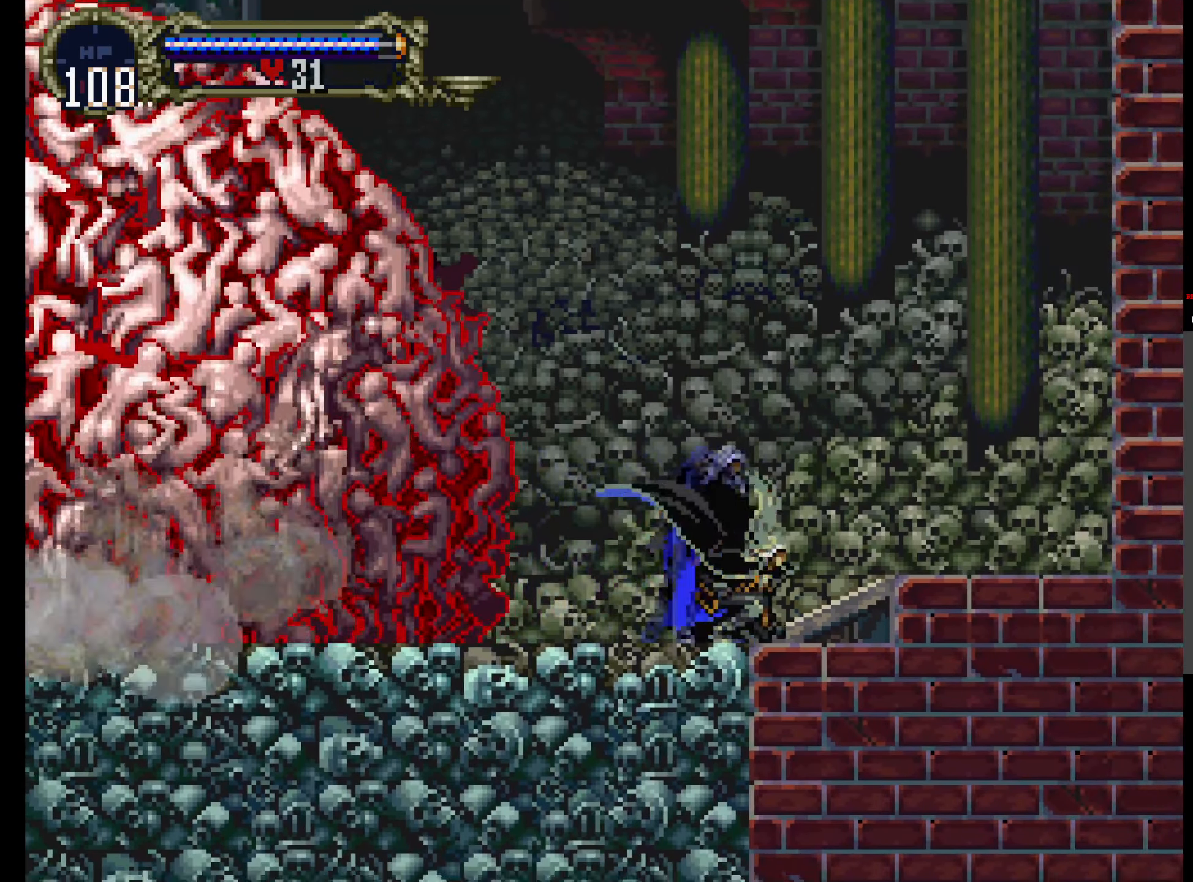
{"dt_ms": 500, "buttons": [], "events": [[100, "X", "down"], [266, "X", "up"]]}
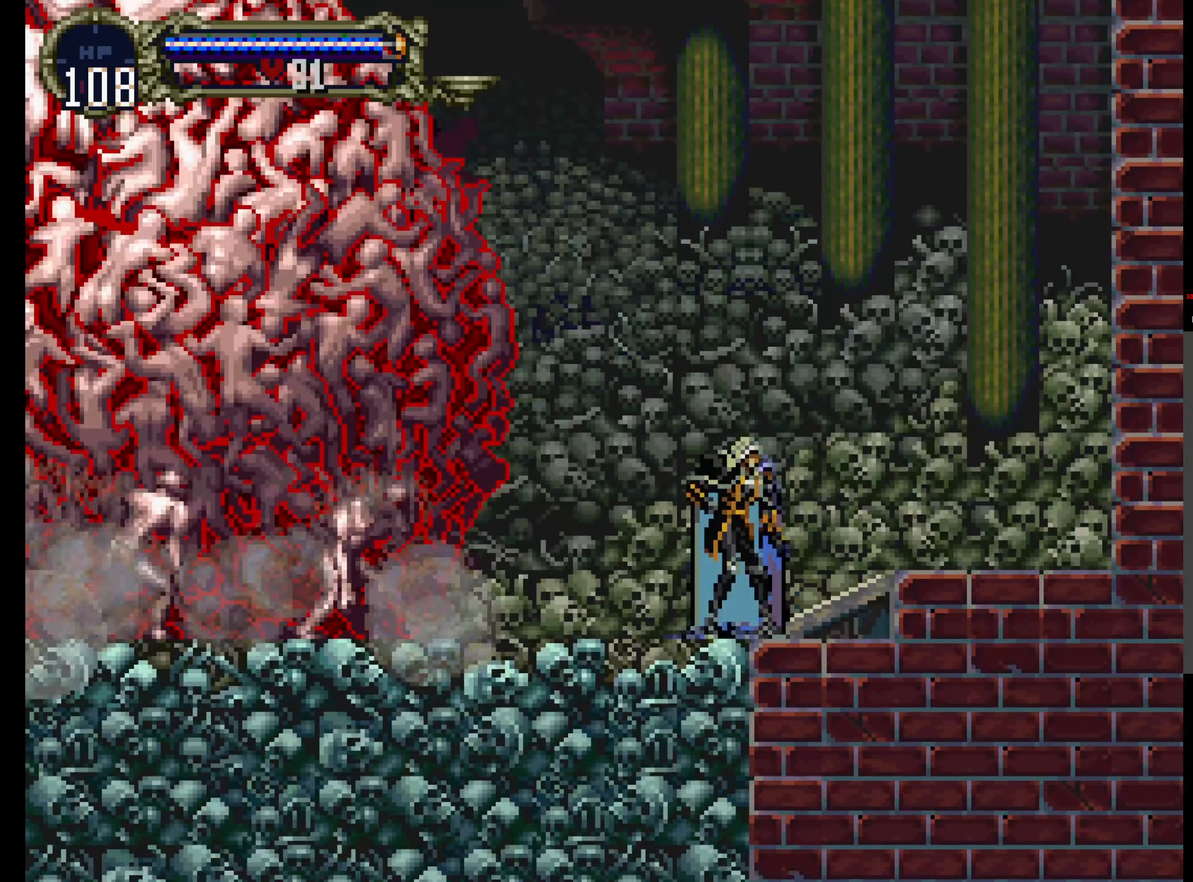
{"dt_ms": 500, "buttons": ["DPAD_UP"], "events": [[166, "DPAD_UP", "down"]]}
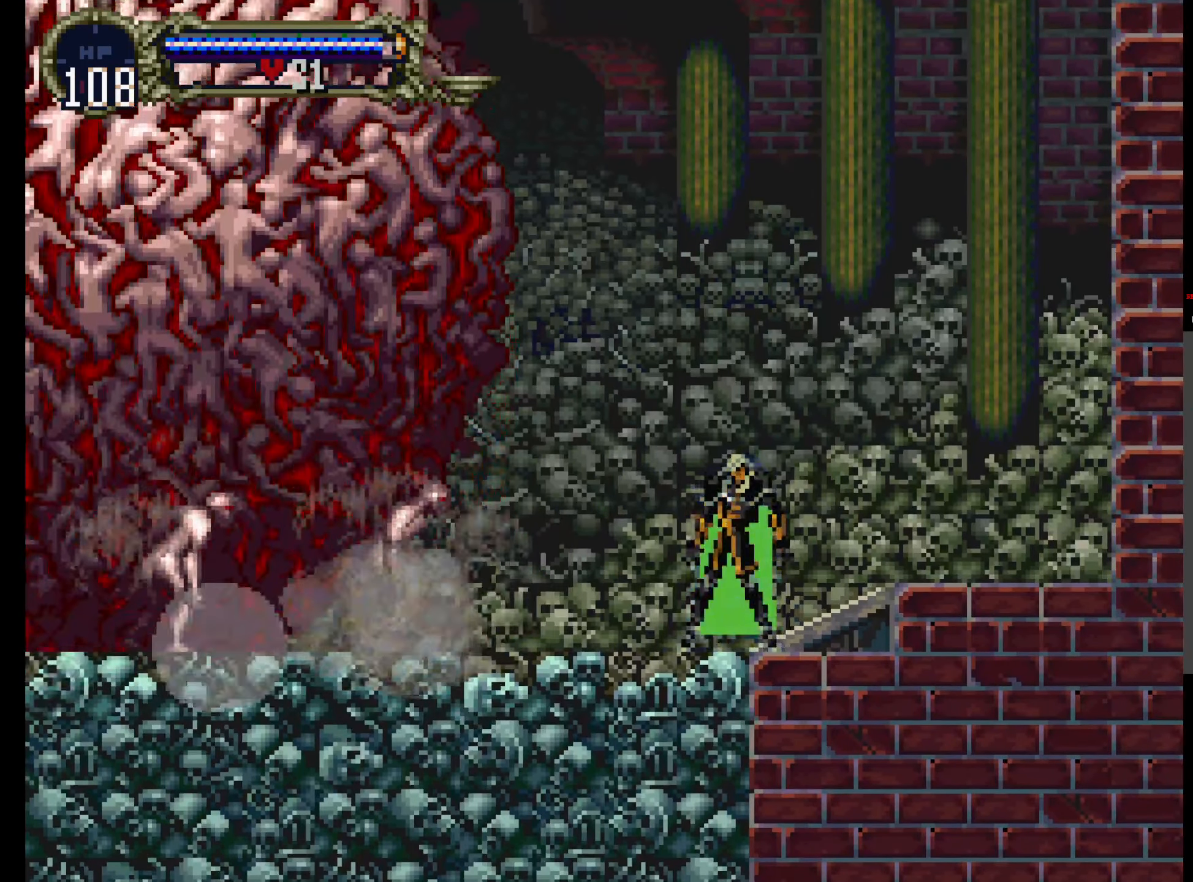
{"dt_ms": 1000, "buttons": []}
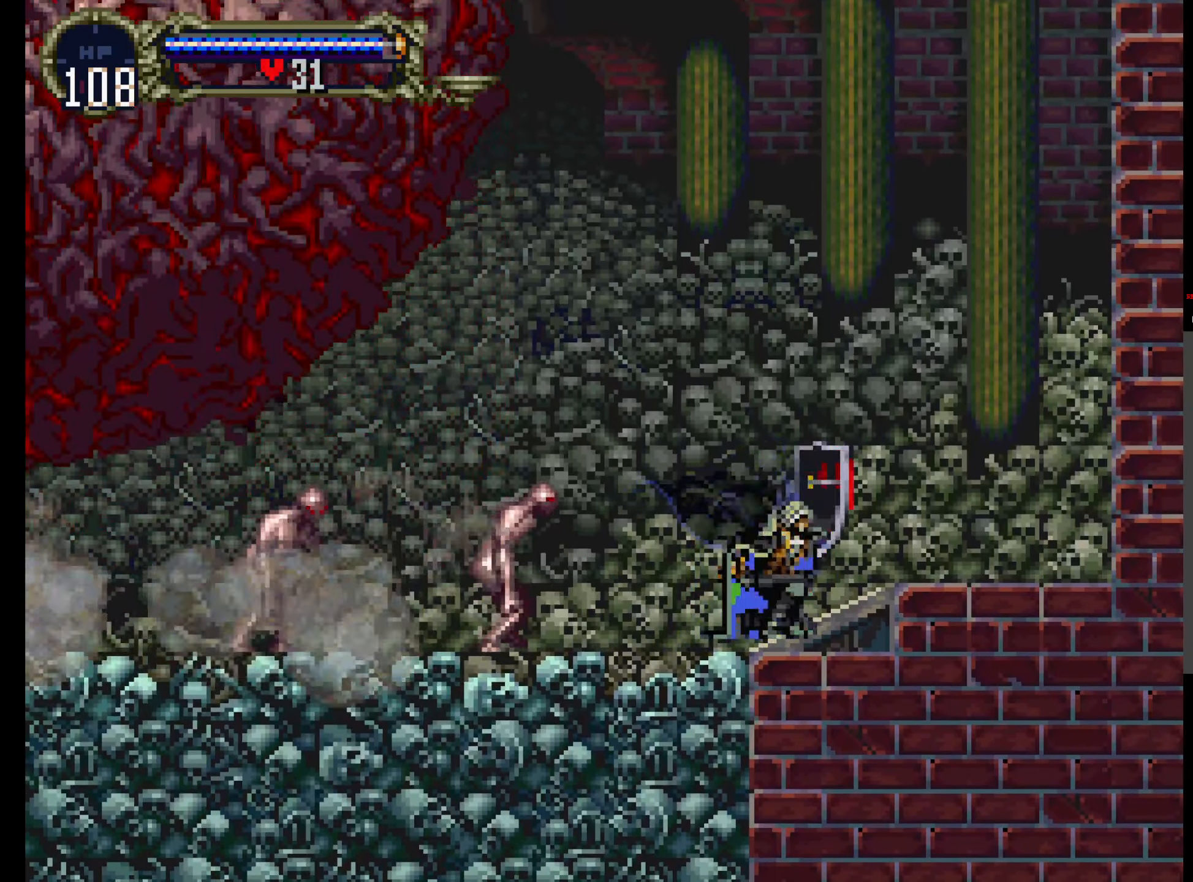
{"dt_ms": 500, "buttons": []}
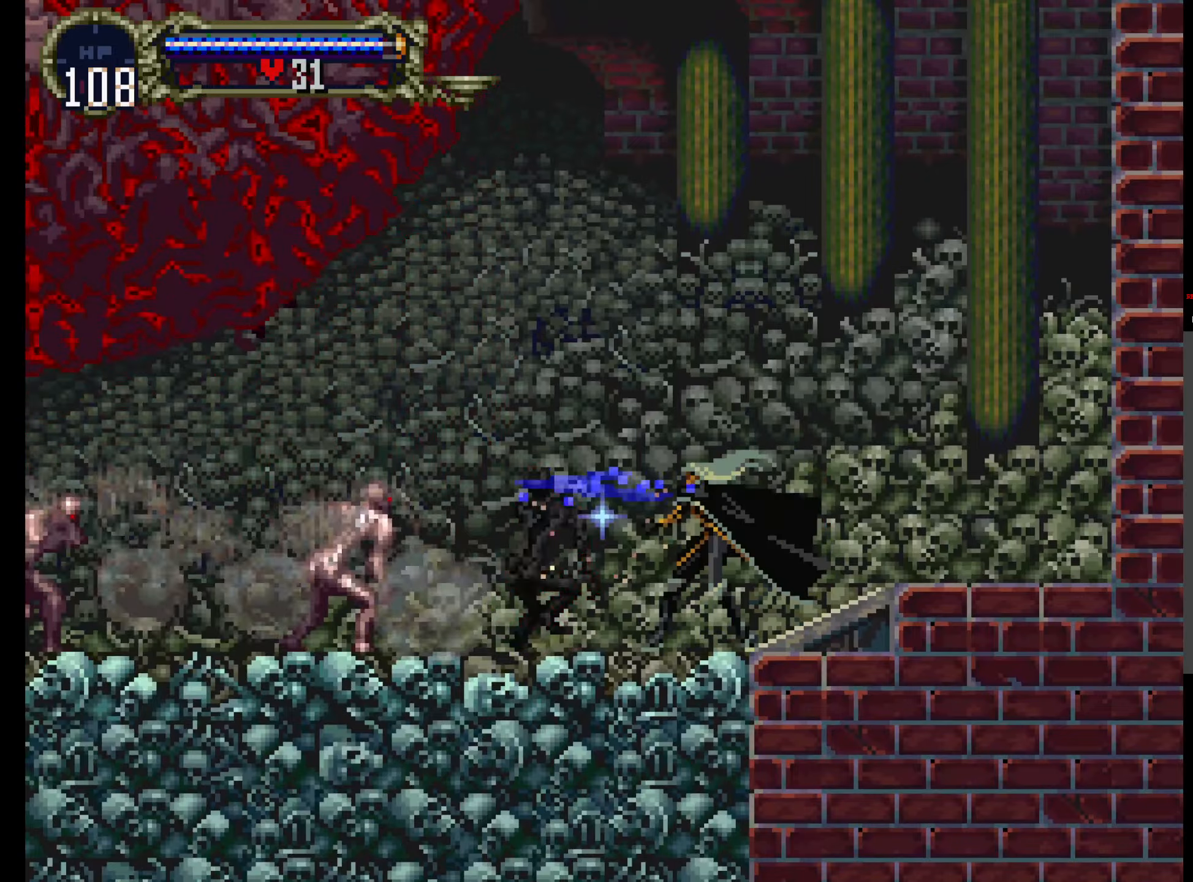
{"dt_ms": 500, "buttons": ["DPAD_UP"], "events": [[350, "DPAD_UP", "down"]]}
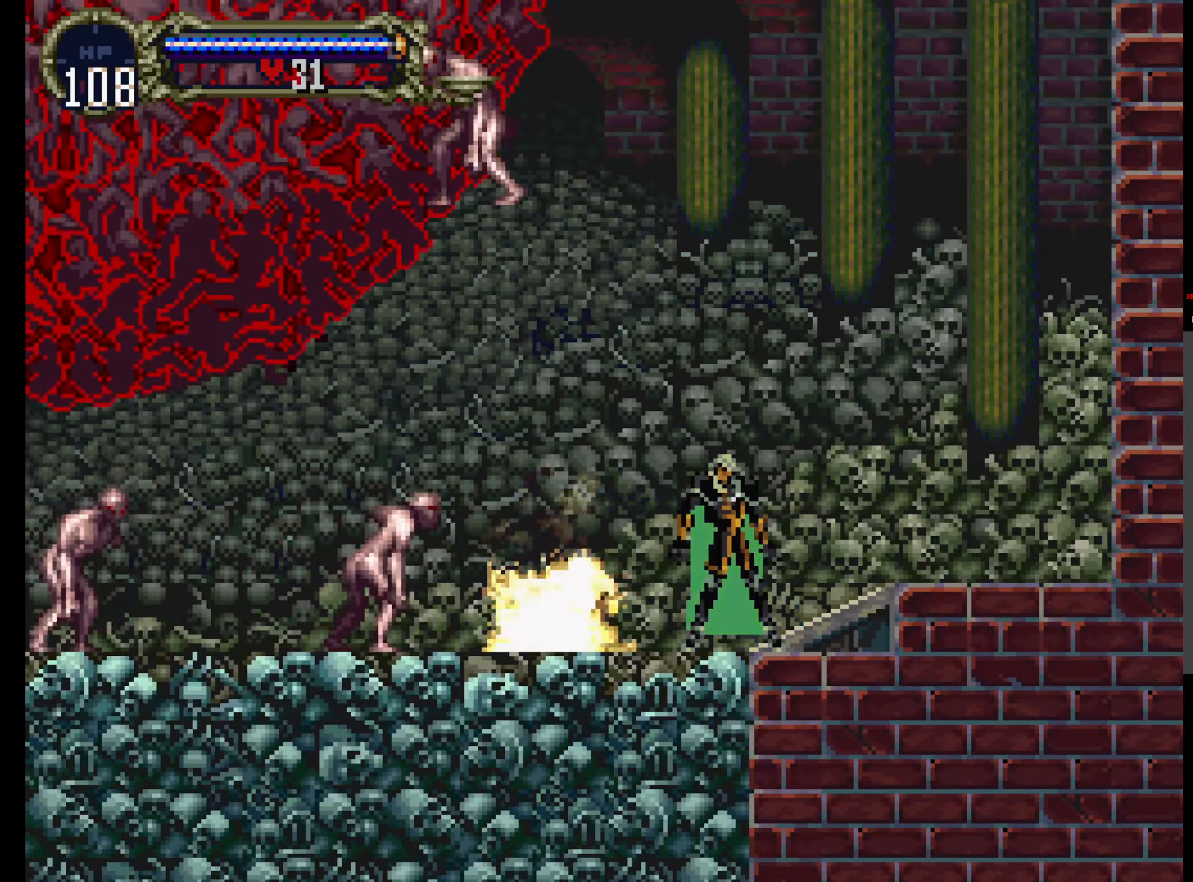
{"dt_ms": 500, "buttons": ["DPAD_UP"], "events": []}
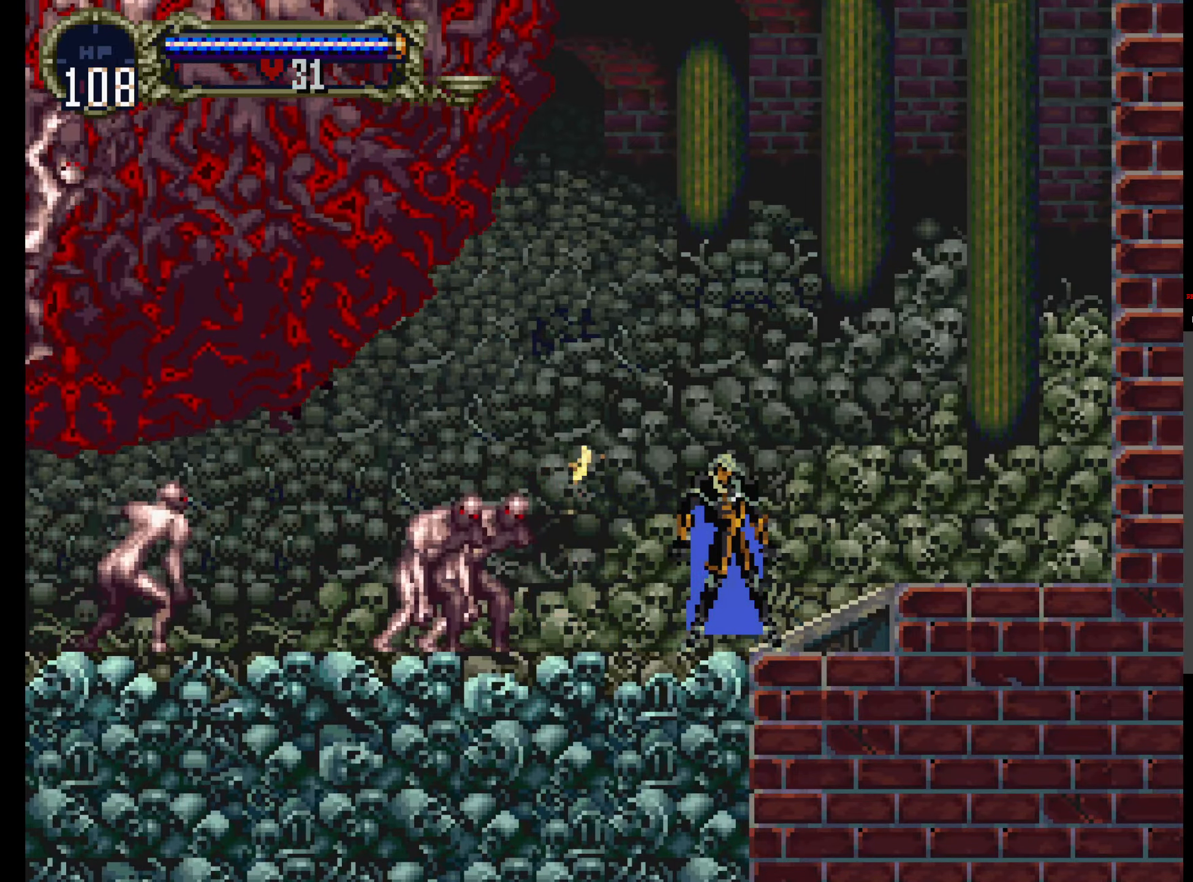
{"dt_ms": 500, "buttons": ["X"], "events": [[150, "DPAD_LEFT", "down"], [183, "DPAD_UP", "up"], [267, "DPAD_LEFT", "up"], [433, "X", "down"]]}
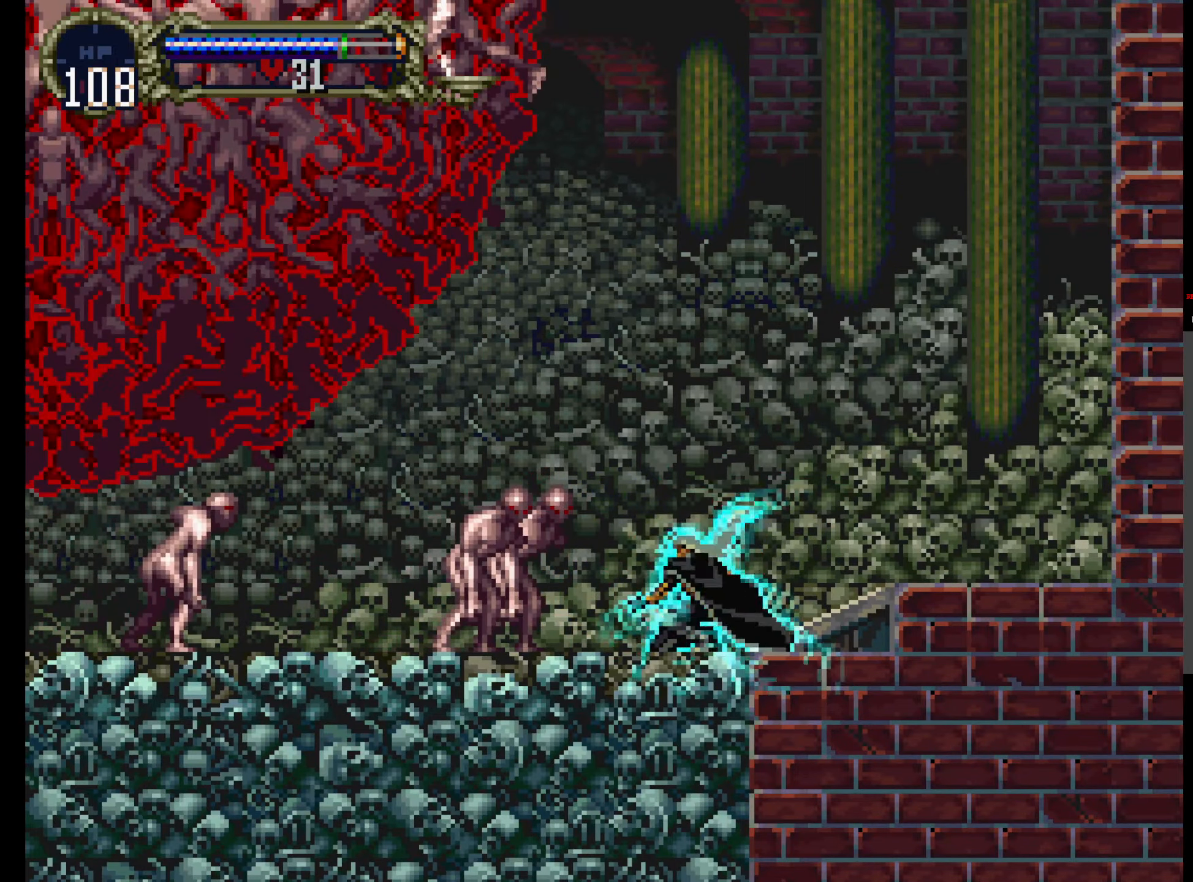
{"dt_ms": 500, "buttons": [], "events": [[67, "X", "up"]]}
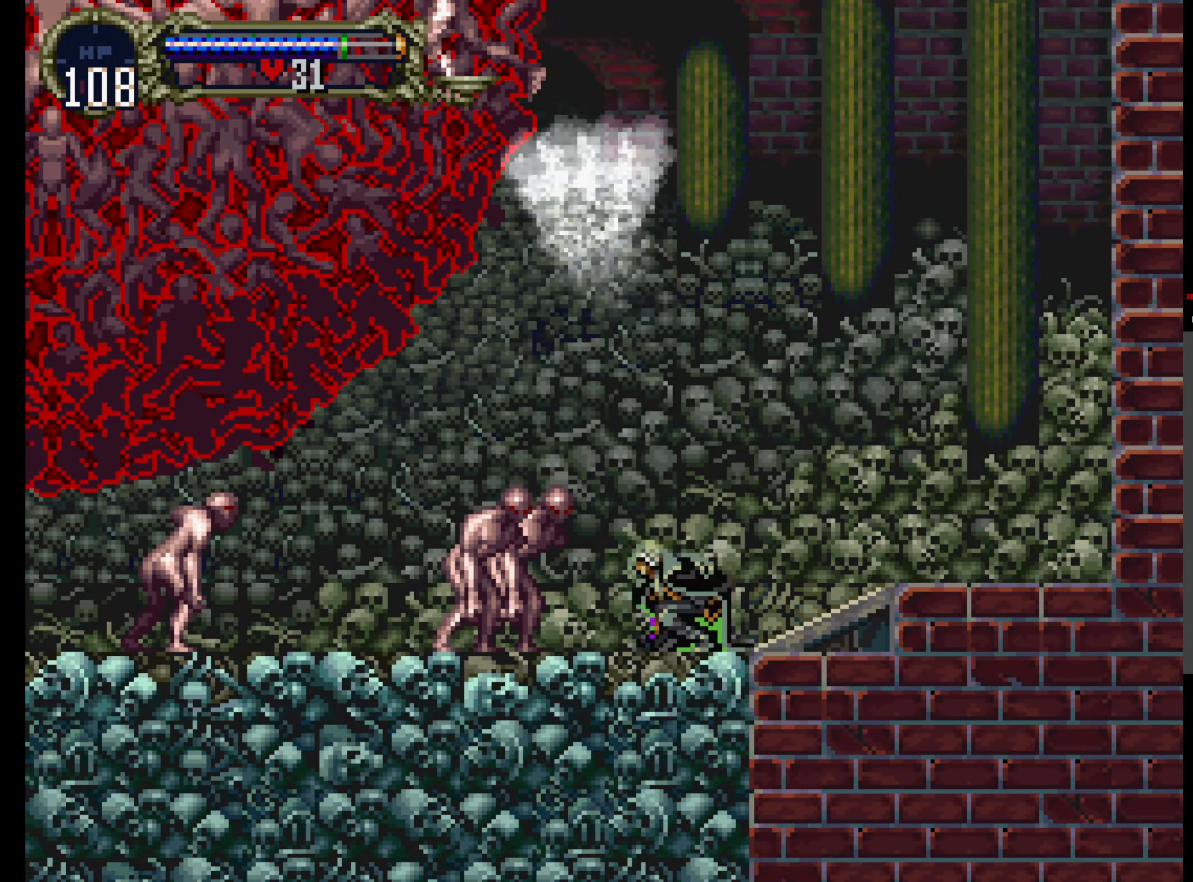
{"dt_ms": 1000, "buttons": ["B"]}
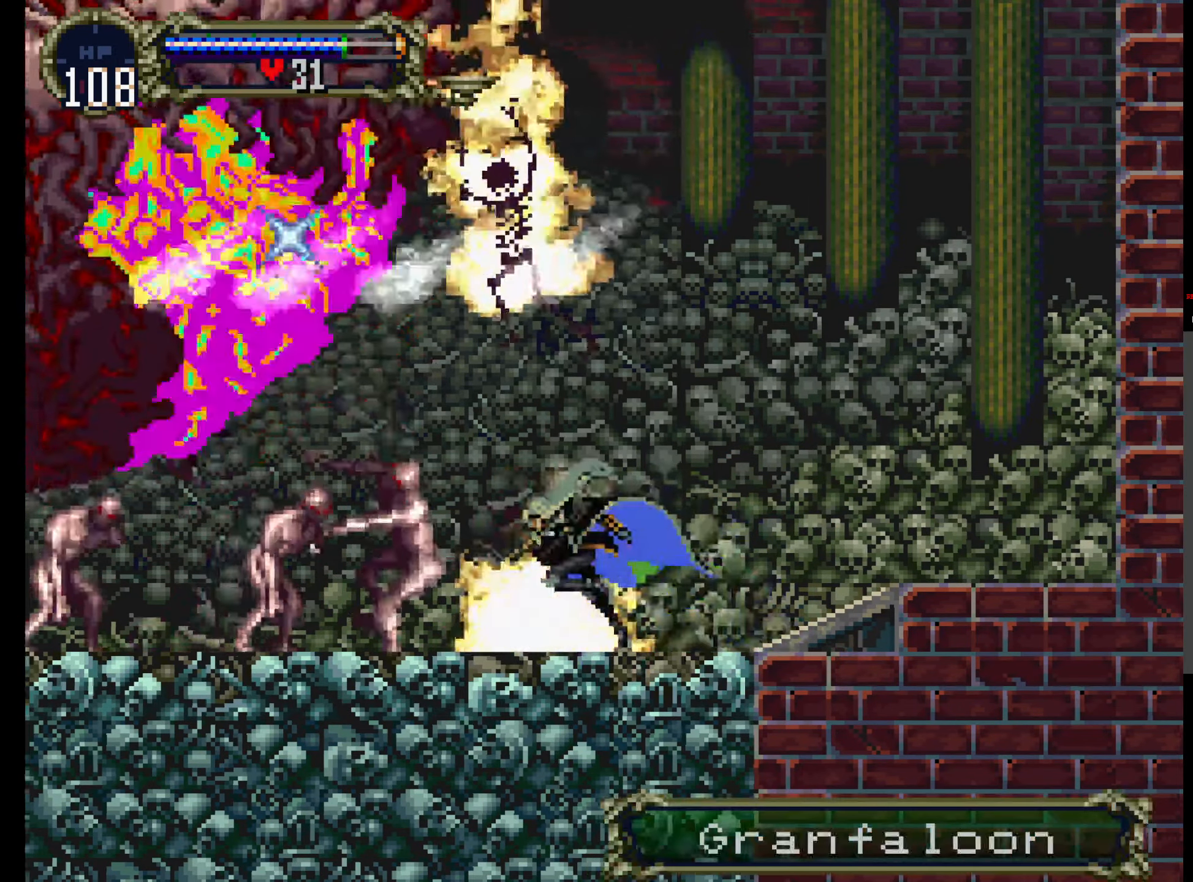
{"dt_ms": 500, "buttons": ["DPAD_UP"], "events": [[167, "B", "up"], [350, "DPAD_UP", "down"]]}
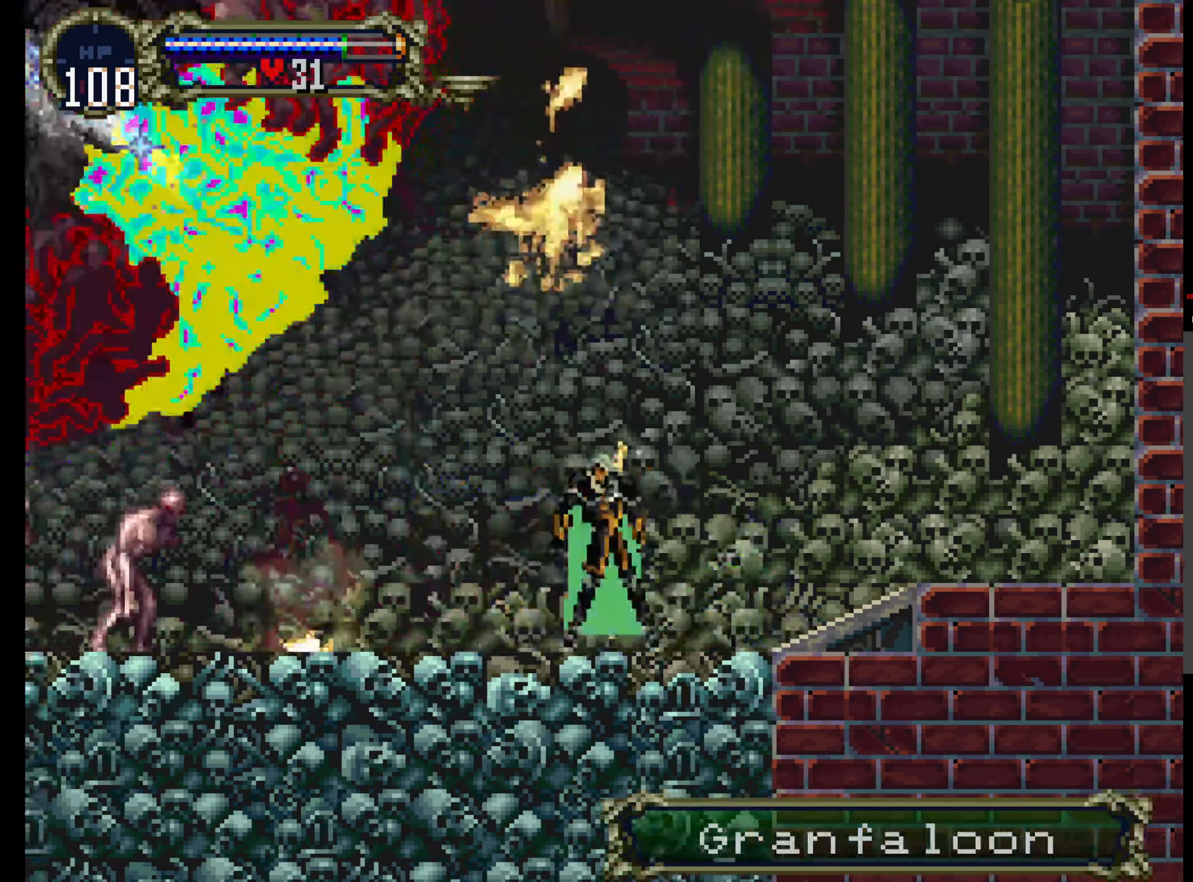
{"dt_ms": 500, "buttons": ["DPAD_UP"], "events": []}
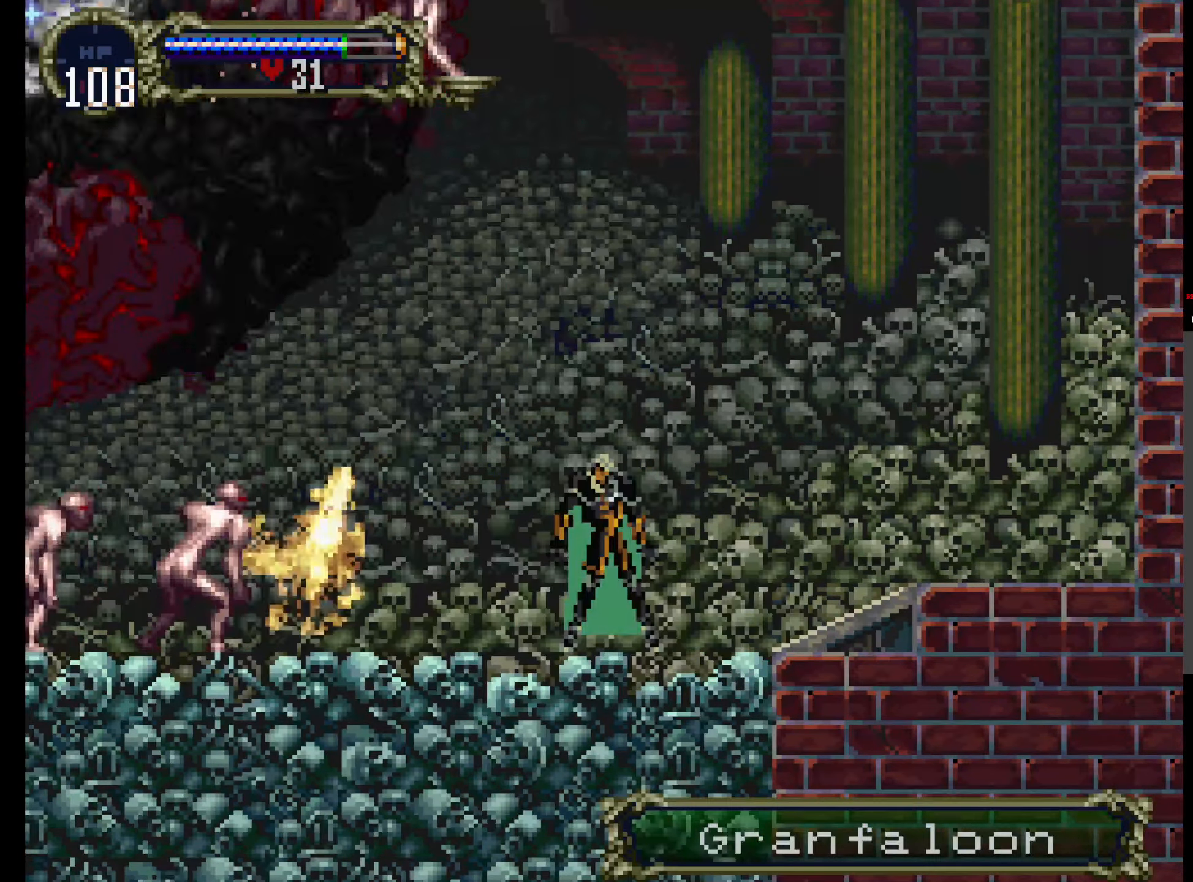
{"dt_ms": 500, "buttons": ["X"], "events": [[167, "DPAD_LEFT", "down"], [217, "DPAD_UP", "up"], [283, "DPAD_LEFT", "up"], [467, "X", "down"]]}
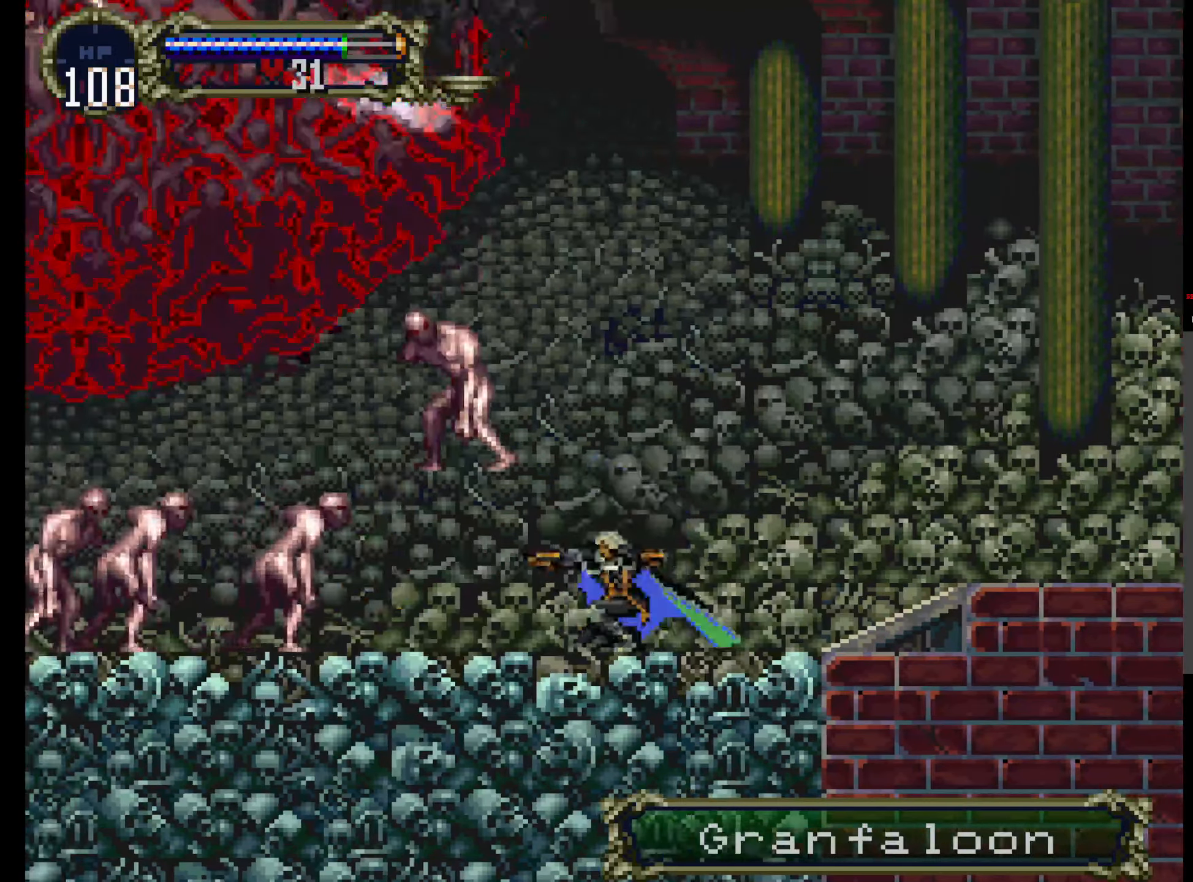
{"dt_ms": 500, "buttons": [], "events": [[117, "X", "up"]]}
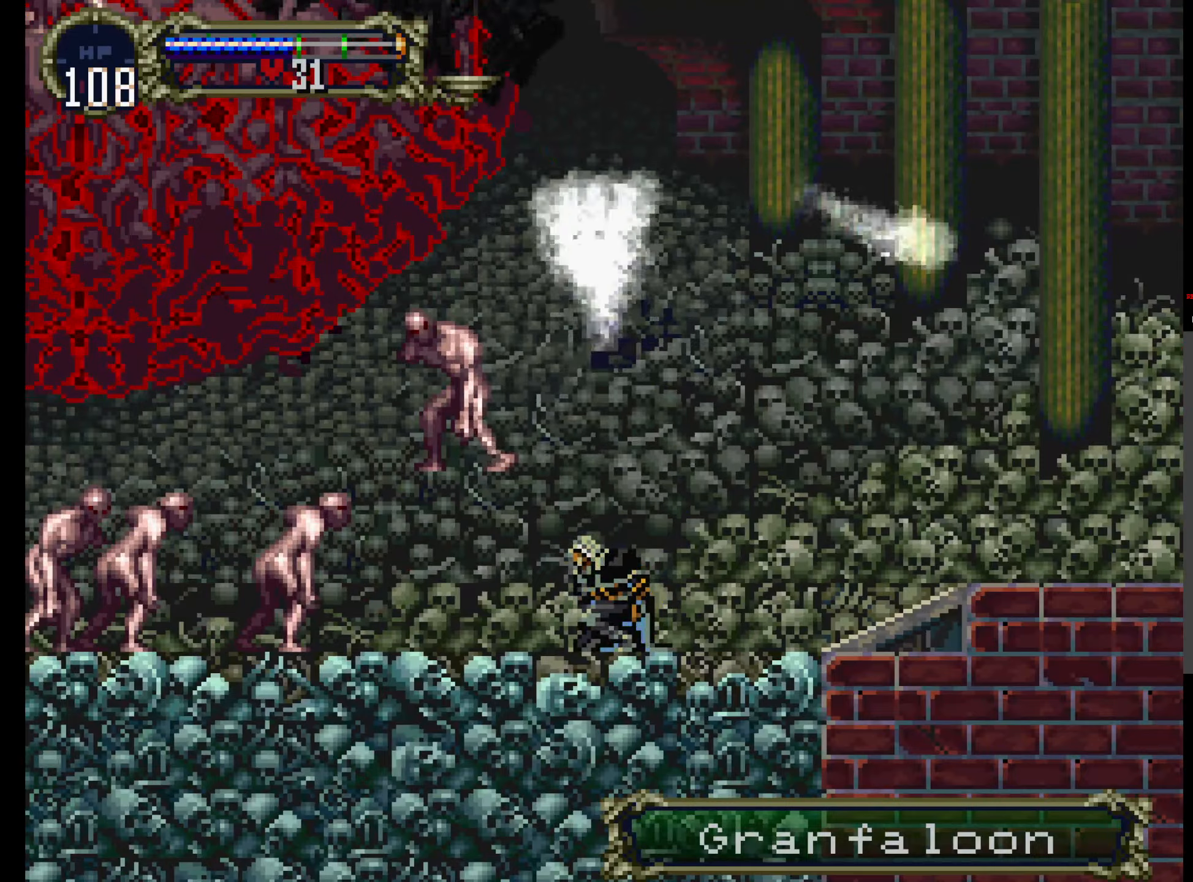
{"dt_ms": 1000, "buttons": ["B"]}
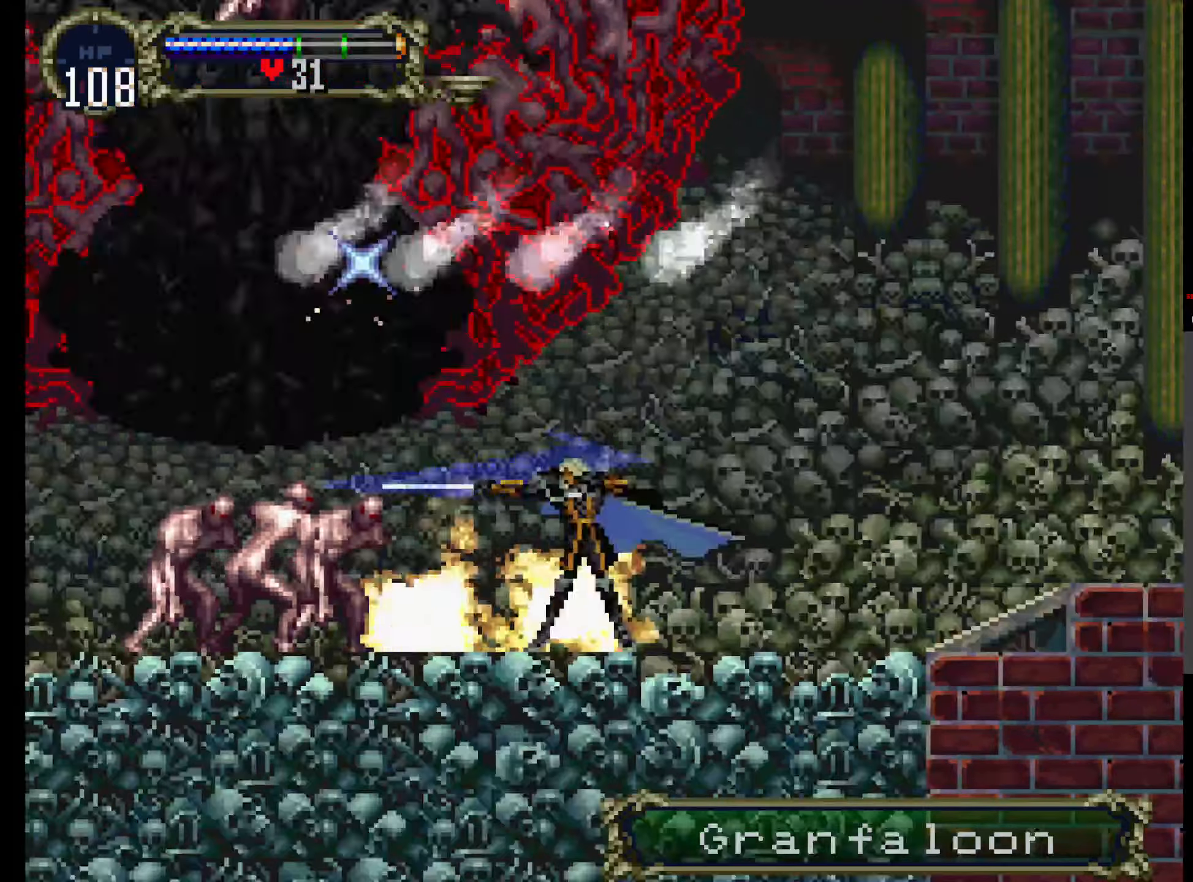
{"dt_ms": 500, "buttons": ["DPAD_UP"], "events": [[84, "B", "up"], [234, "DPAD_UP", "down"]]}
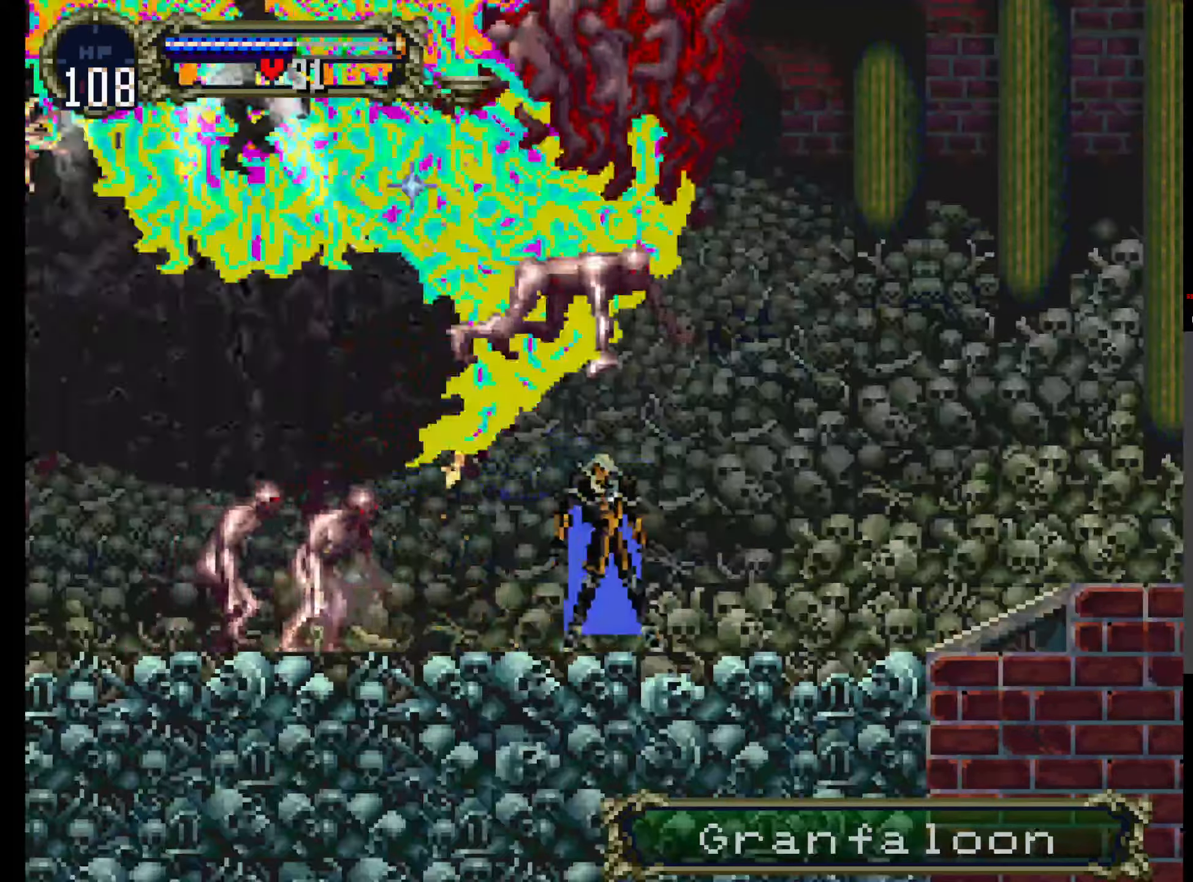
{"dt_ms": 500, "buttons": ["DPAD_UP"], "events": []}
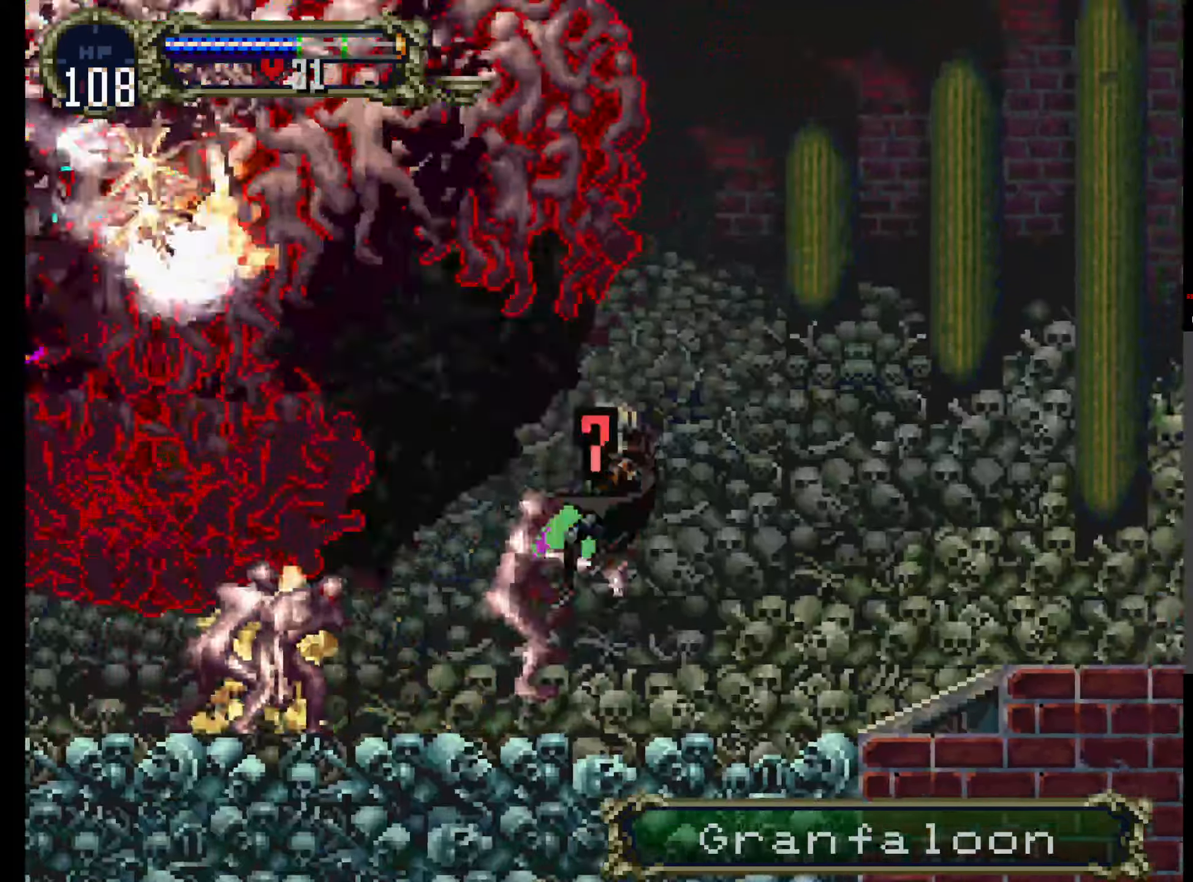
{"dt_ms": 500, "buttons": ["DPAD_UP"], "events": [[84, "DPAD_LEFT", "down"], [117, "DPAD_UP", "up"], [250, "DPAD_LEFT", "up"], [417, "DPAD_UP", "down"]]}
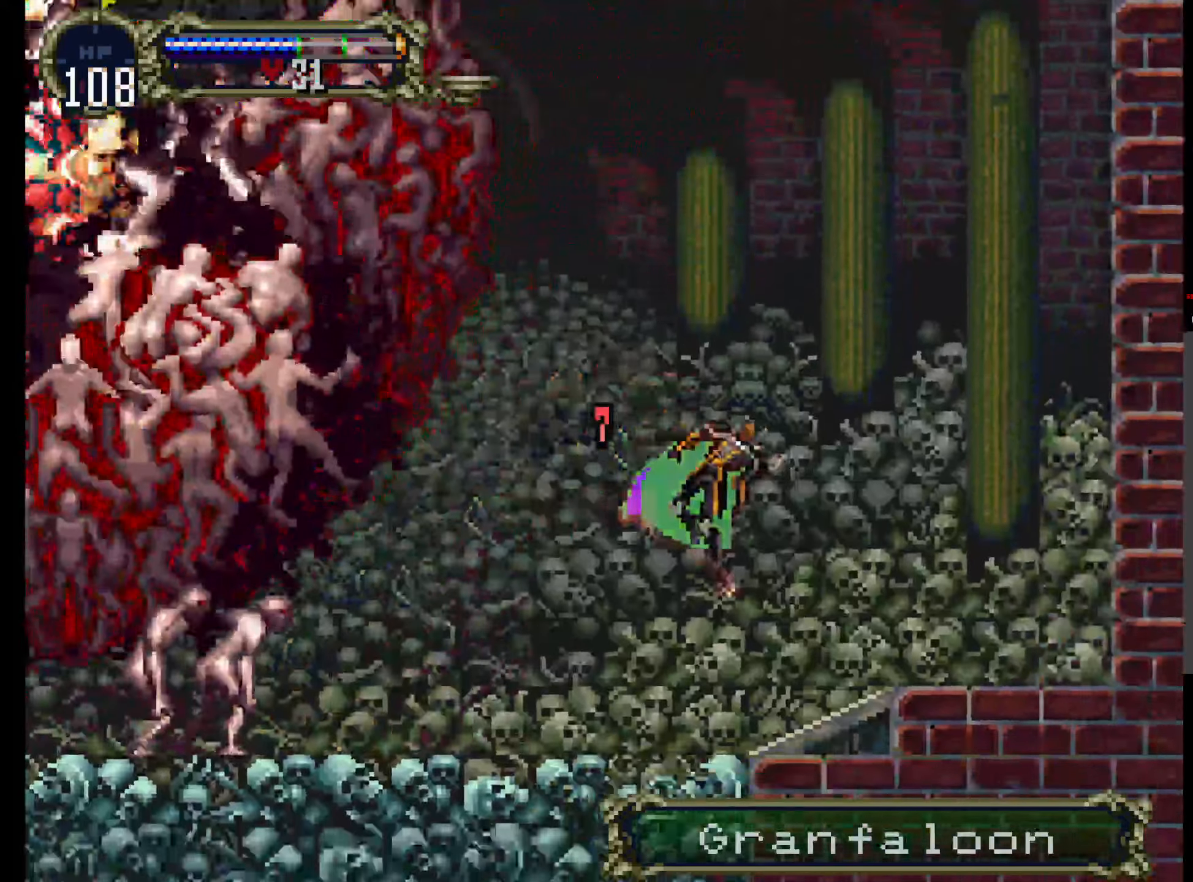
{"dt_ms": 500, "buttons": ["DPAD_UP"], "events": []}
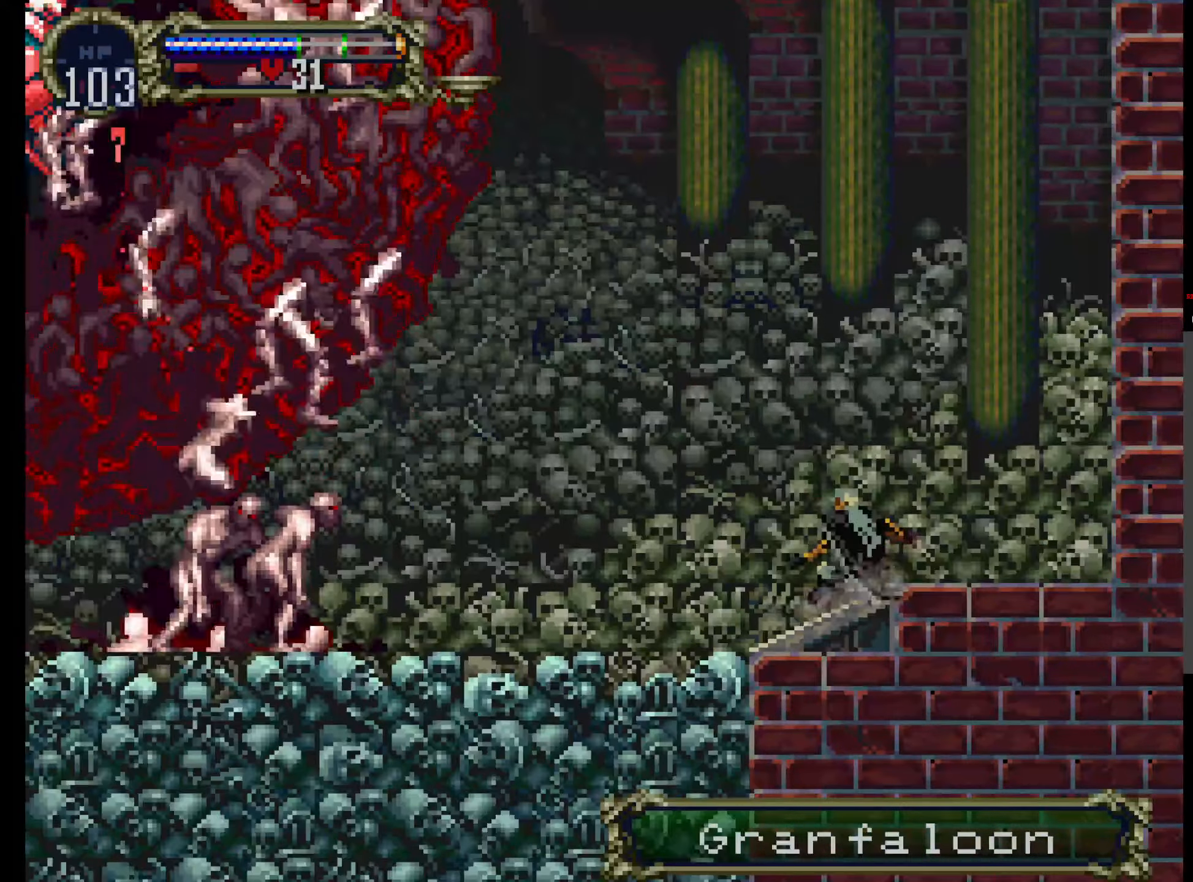
{"dt_ms": 500, "buttons": ["DPAD_LEFT"], "events": [[334, "DPAD_LEFT", "down"], [384, "DPAD_UP", "up"]]}
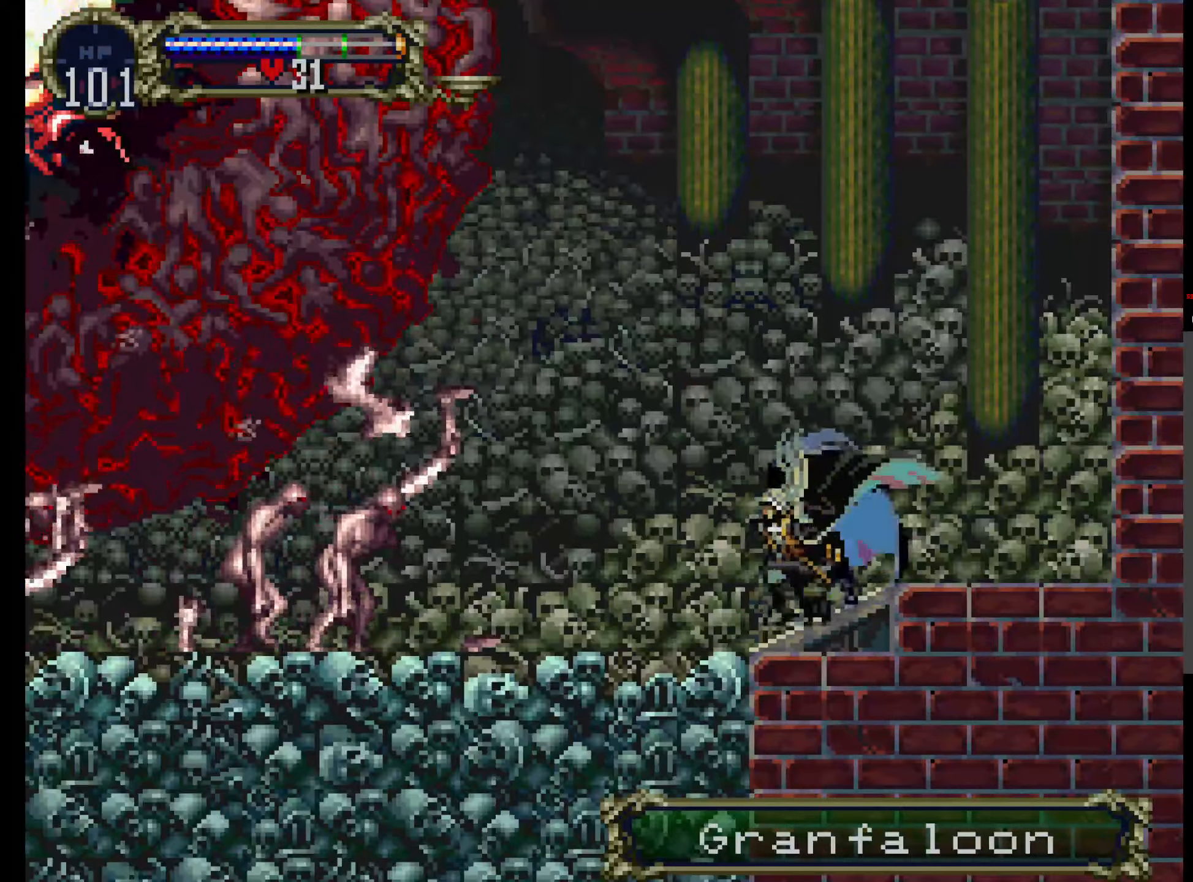
{"dt_ms": 500, "buttons": [], "events": [[50, "DPAD_LEFT", "up"], [84, "X", "down"], [250, "X", "up"]]}
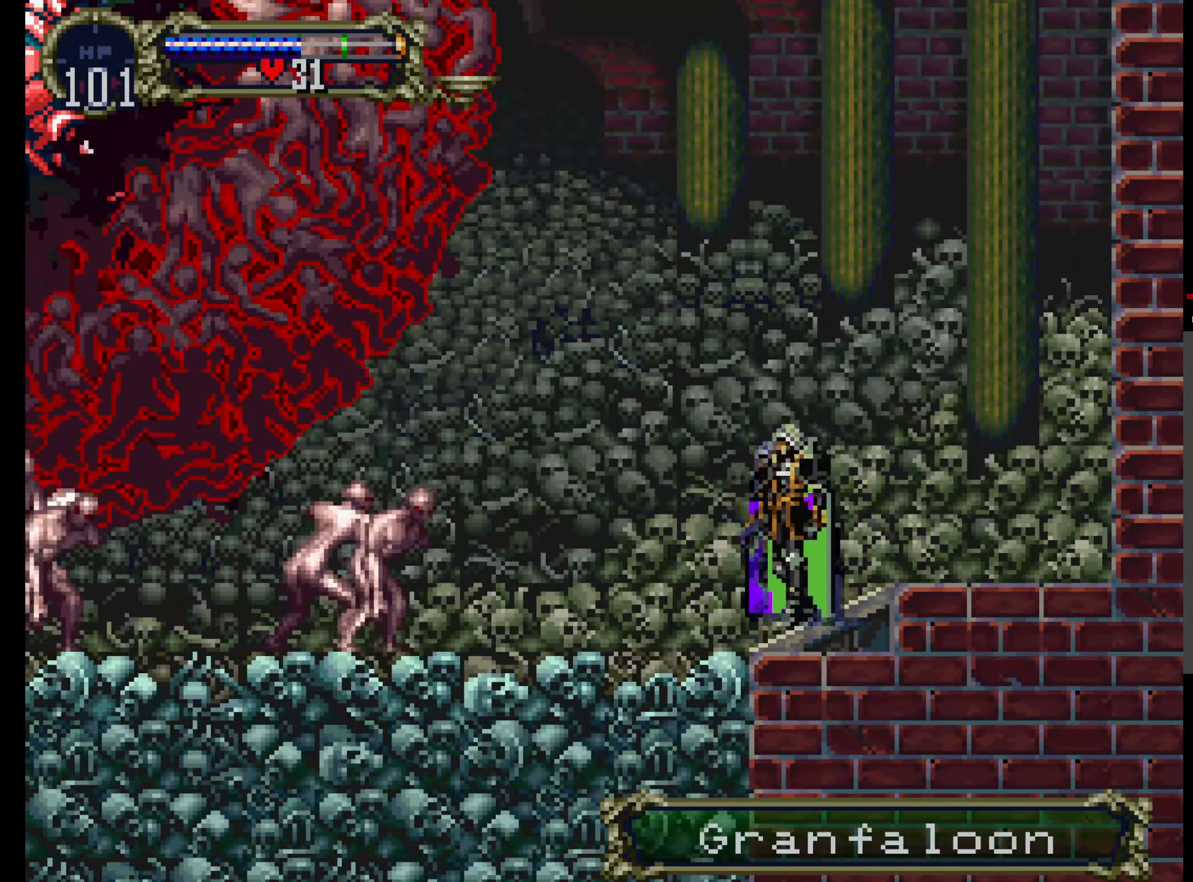
{"dt_ms": 500, "buttons": ["DPAD_UP"], "events": [[134, "DPAD_UP", "down"]]}
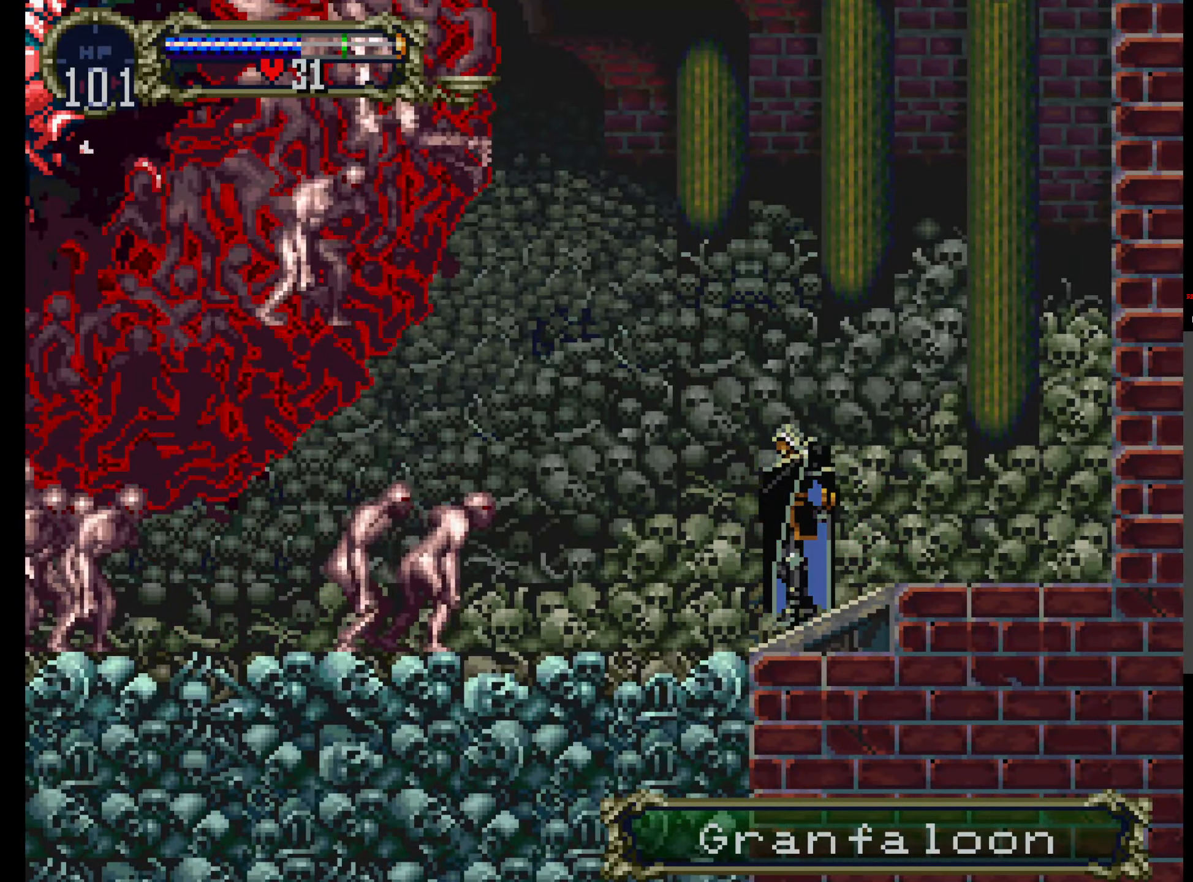
{"dt_ms": 500, "buttons": ["DPAD_UP"], "events": []}
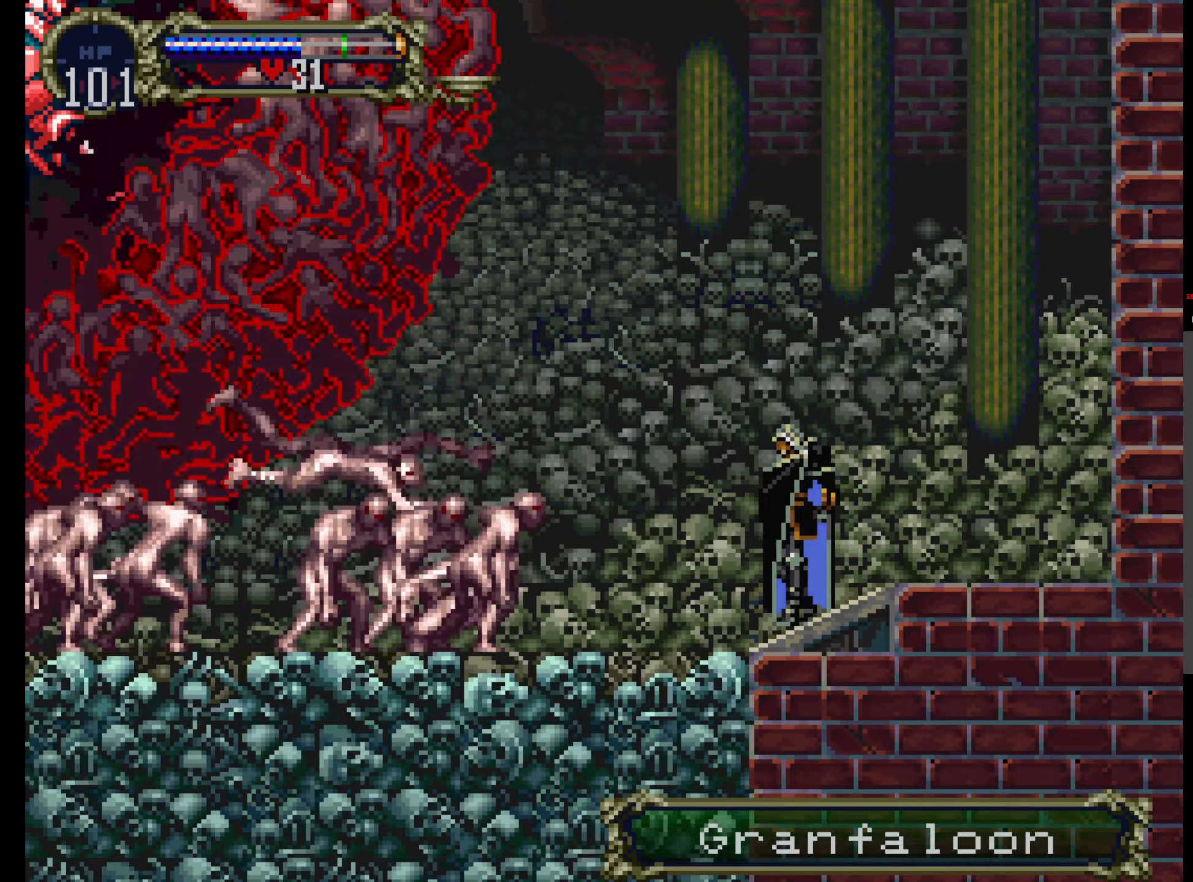
{"dt_ms": 500, "buttons": ["X"]}